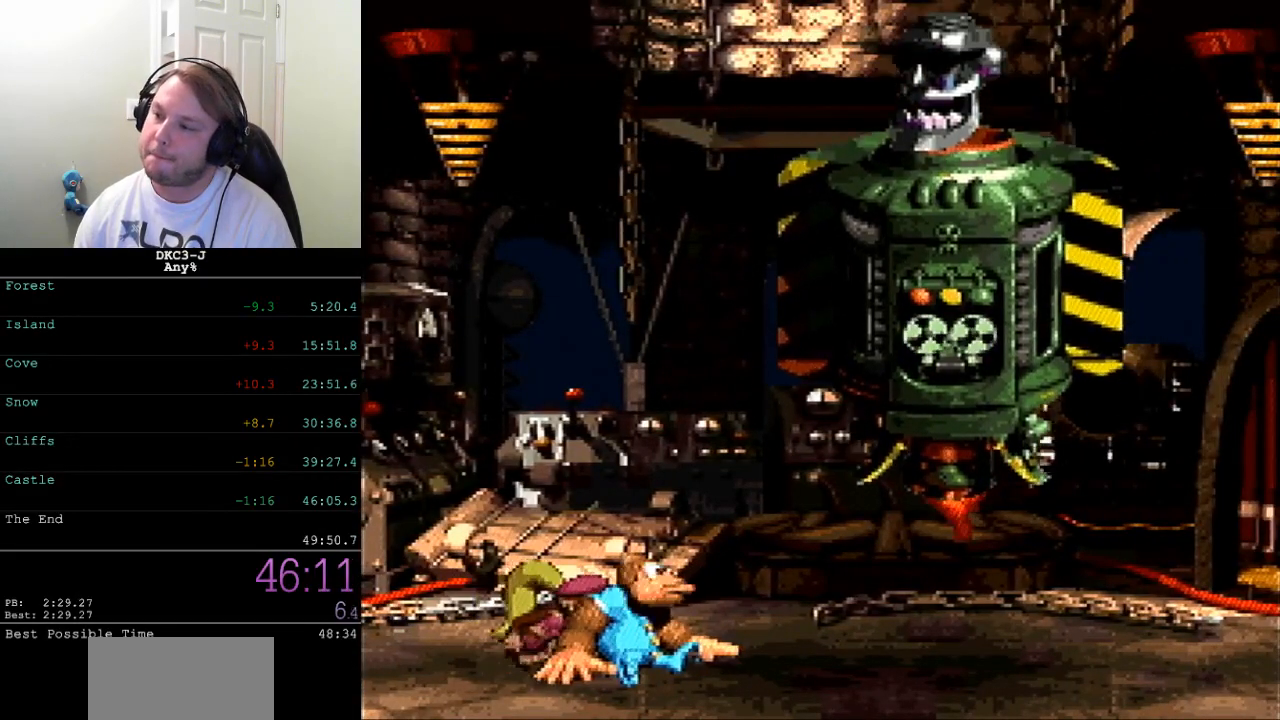
Gameplay with a controller (Nintendo layout); each line is a JSON object with the inputs held at the frame after it. "events" lists button and stick changes between this image and that frame as [ms after this image, input, new state], when the widget could be followed in between. Not read: L3 R3.
{"buttons": [], "events": [[333, "B", "down"], [367, "A", "down"], [367, "B", "up"], [417, "A", "up"], [417, "B", "down"], [500, "B", "up"]]}
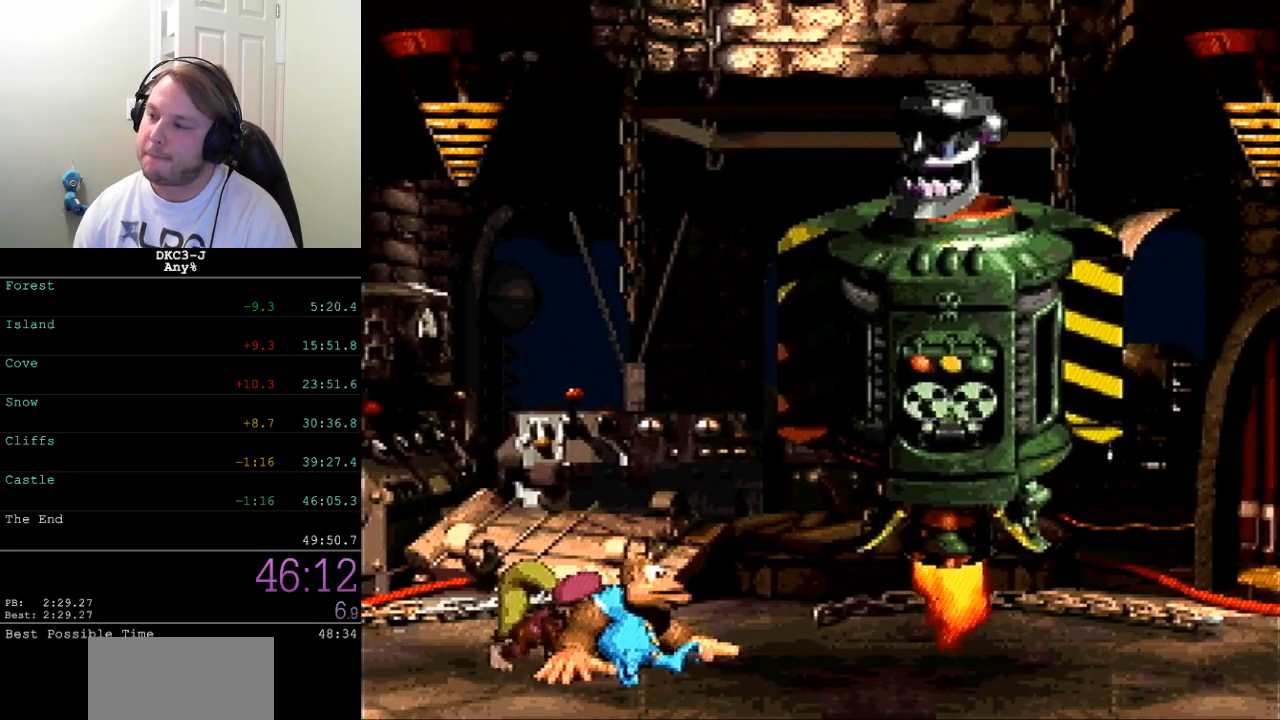
{"buttons": [], "events": [[67, "B", "down"], [100, "A", "down"], [100, "B", "up"], [167, "A", "up"], [200, "B", "down"], [233, "A", "down"], [233, "B", "up"], [267, "A", "up"], [317, "B", "down"], [350, "A", "down"], [350, "B", "up"], [383, "A", "up"], [417, "B", "down"], [467, "A", "down"], [467, "B", "up"], [500, "A", "up"]]}
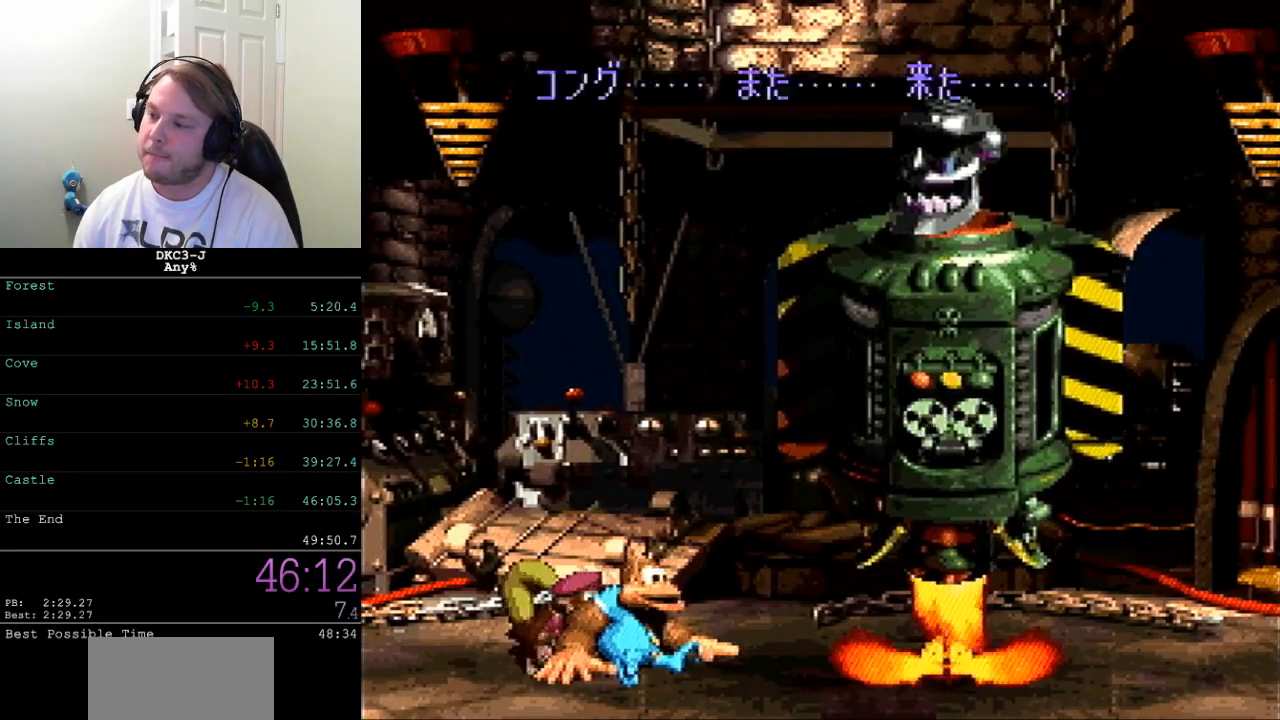
{"buttons": [], "events": [[33, "B", "down"], [83, "A", "down"], [83, "B", "up"], [133, "A", "up"], [167, "B", "down"], [217, "A", "down"], [217, "B", "up"], [250, "A", "up"], [283, "B", "down"], [317, "B", "up"], [333, "A", "down"], [367, "A", "up"], [400, "B", "down"], [417, "B", "up"], [450, "A", "down"], [500, "A", "up"]]}
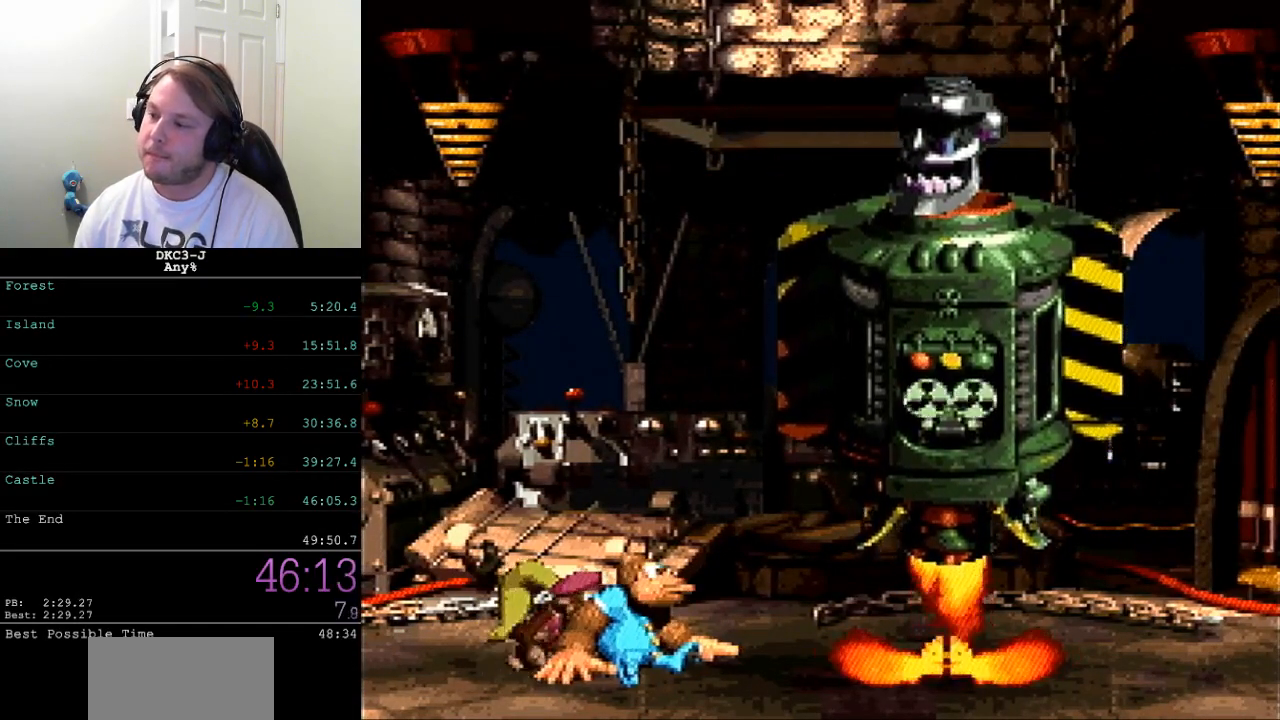
{"buttons": [], "events": [[33, "B", "down"], [50, "B", "up"], [83, "A", "down"], [100, "A", "up"], [167, "B", "down"], [200, "B", "up"], [217, "A", "down"], [250, "A", "up"], [300, "B", "down"], [317, "B", "up"], [400, "B", "down"], [417, "B", "up"], [450, "A", "down"], [483, "A", "up"]]}
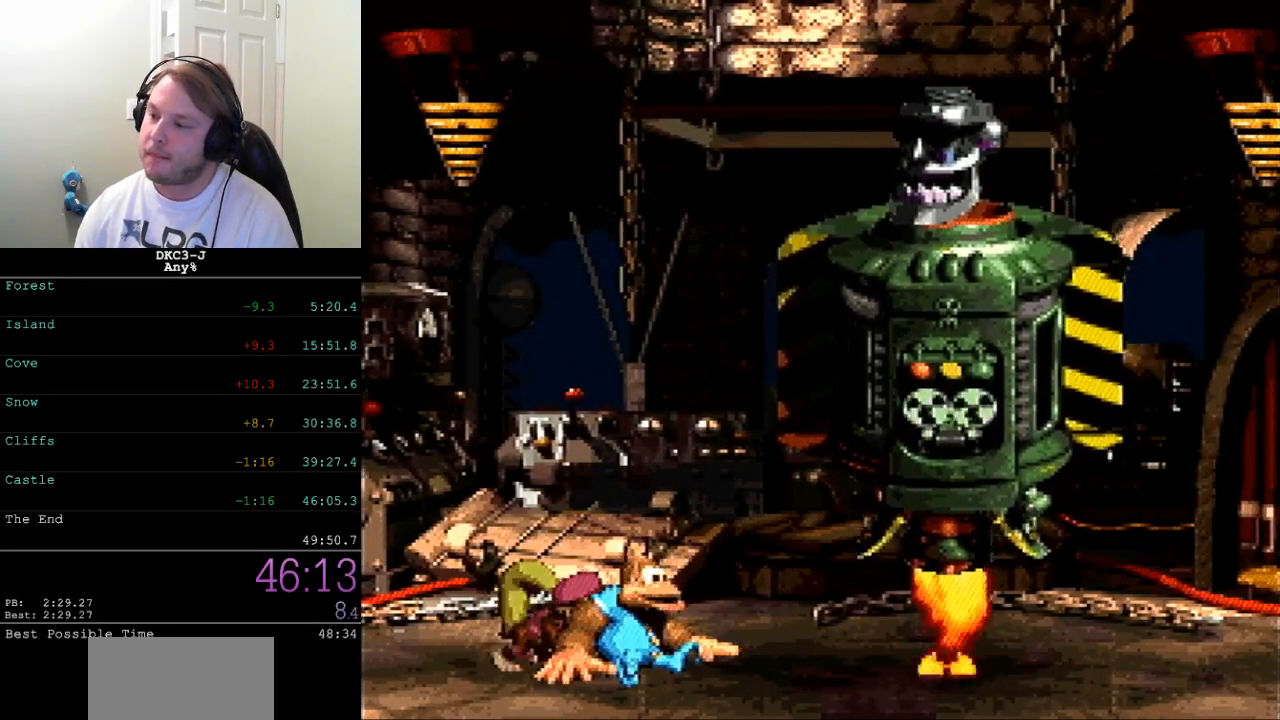
{"buttons": ["DPAD_RIGHT"], "events": [[17, "B", "down"], [100, "A", "down"], [100, "B", "up"], [117, "A", "up"], [150, "B", "down"], [200, "B", "up"], [217, "A", "down"], [250, "A", "up"], [333, "DPAD_RIGHT", "down"]]}
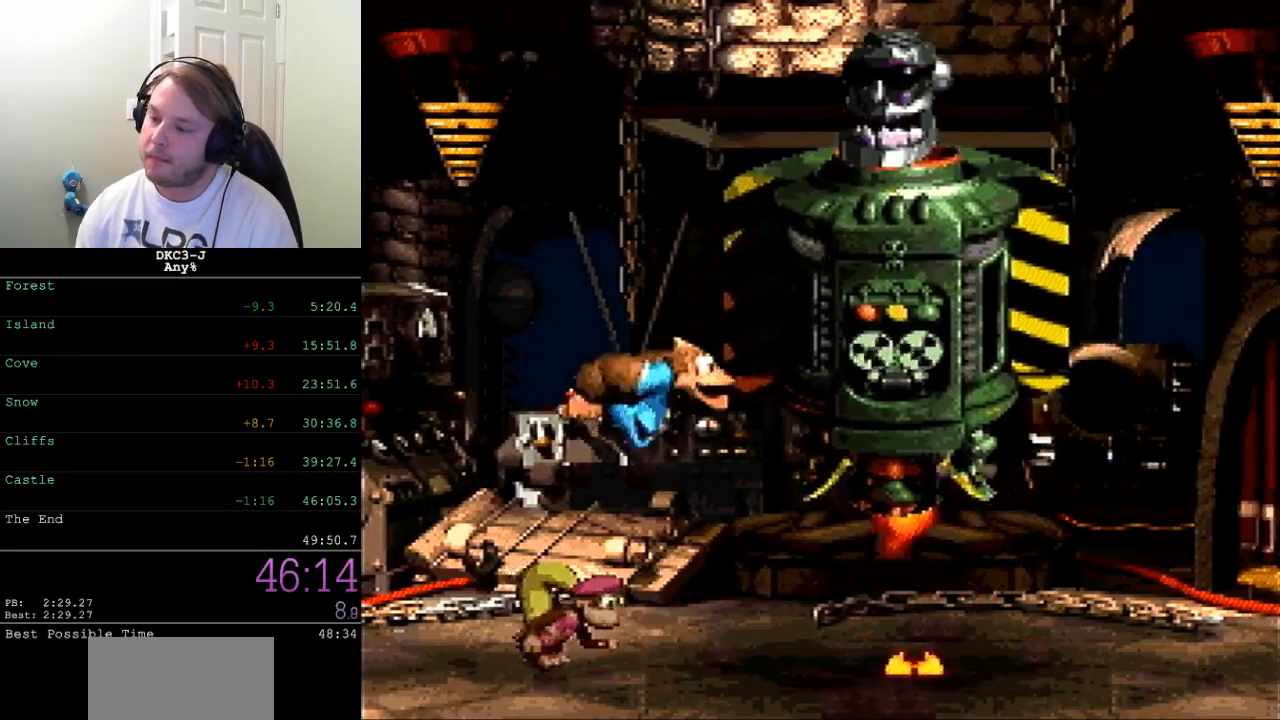
{"buttons": ["Y", "DPAD_RIGHT"], "events": [[150, "Y", "down"]]}
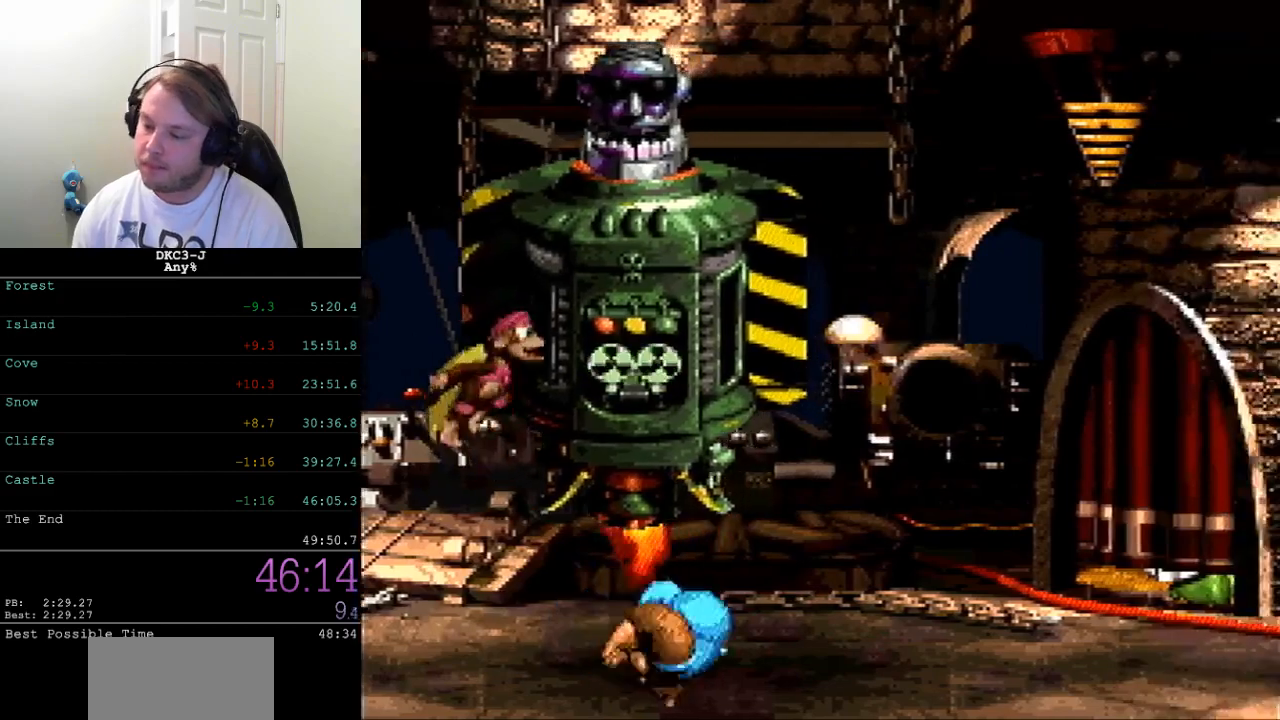
{"buttons": ["Y", "DPAD_RIGHT"], "events": [[383, "Y", "up"], [417, "Y", "down"]]}
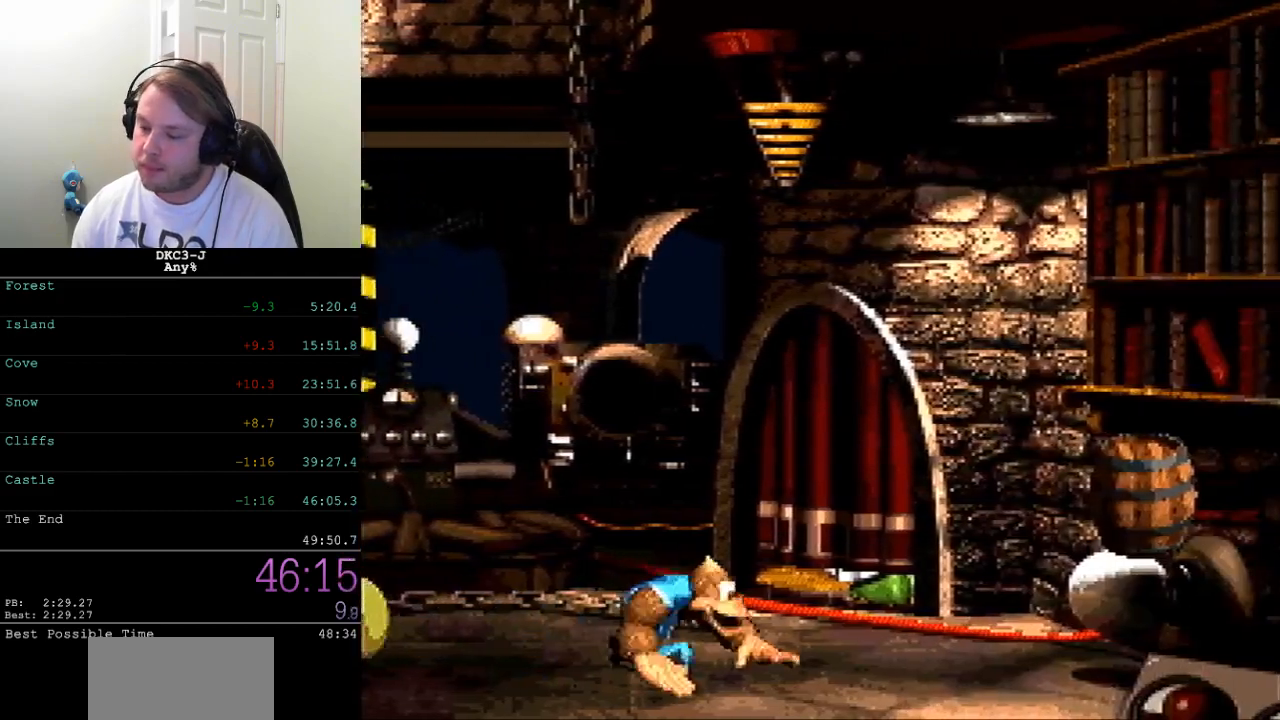
{"buttons": ["Y", "DPAD_RIGHT"], "events": [[50, "B", "down"], [133, "B", "up"]]}
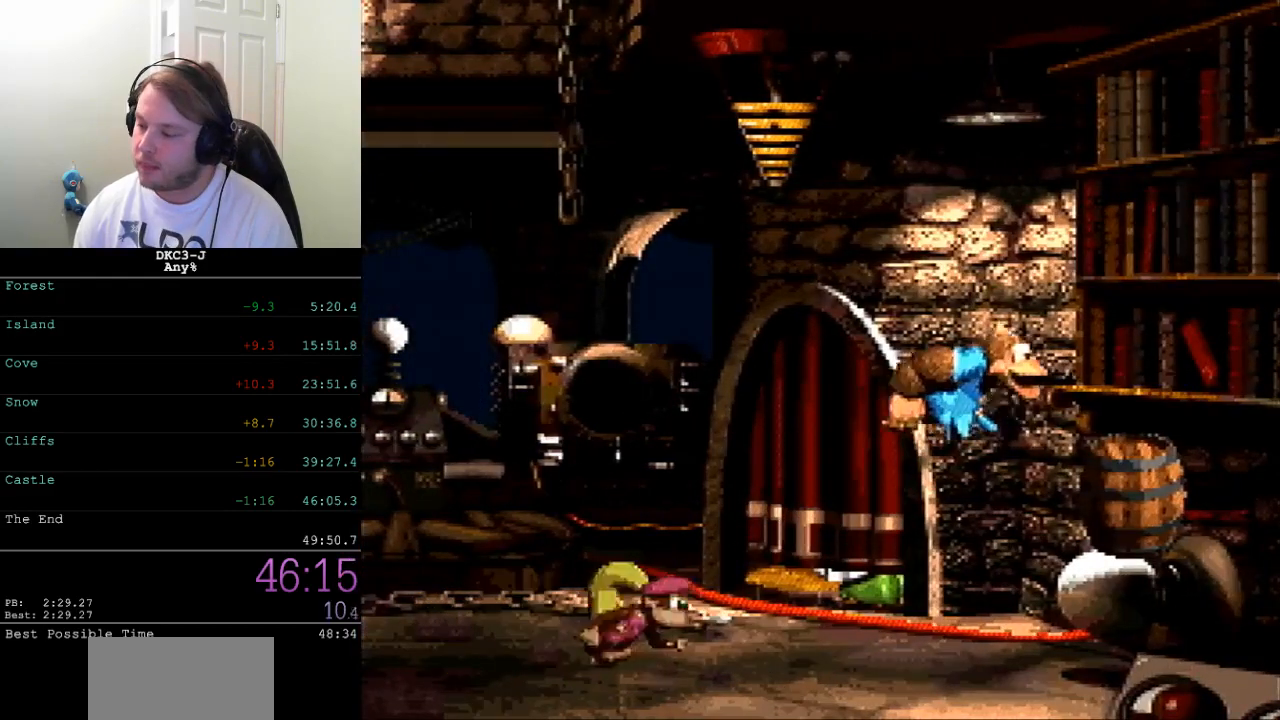
{"buttons": ["Y", "DPAD_LEFT"], "events": [[17, "DPAD_RIGHT", "up"], [100, "DPAD_LEFT", "down"]]}
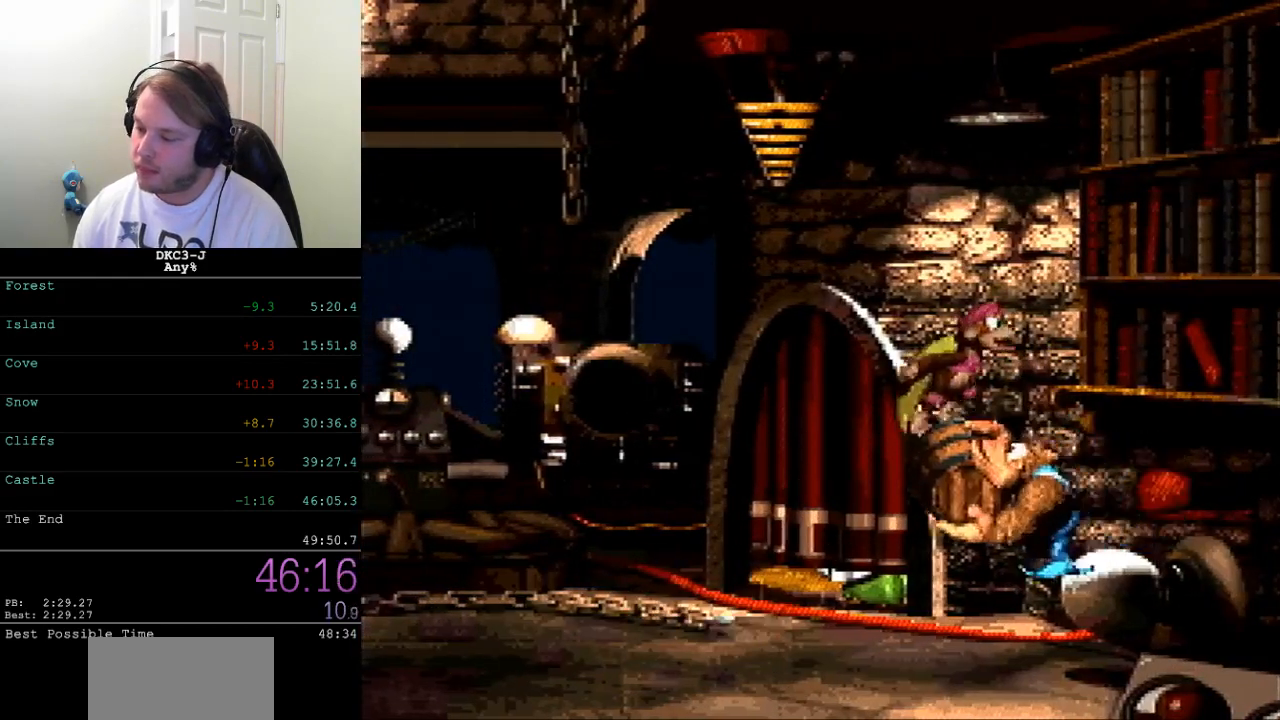
{"buttons": ["Y", "DPAD_LEFT"], "events": []}
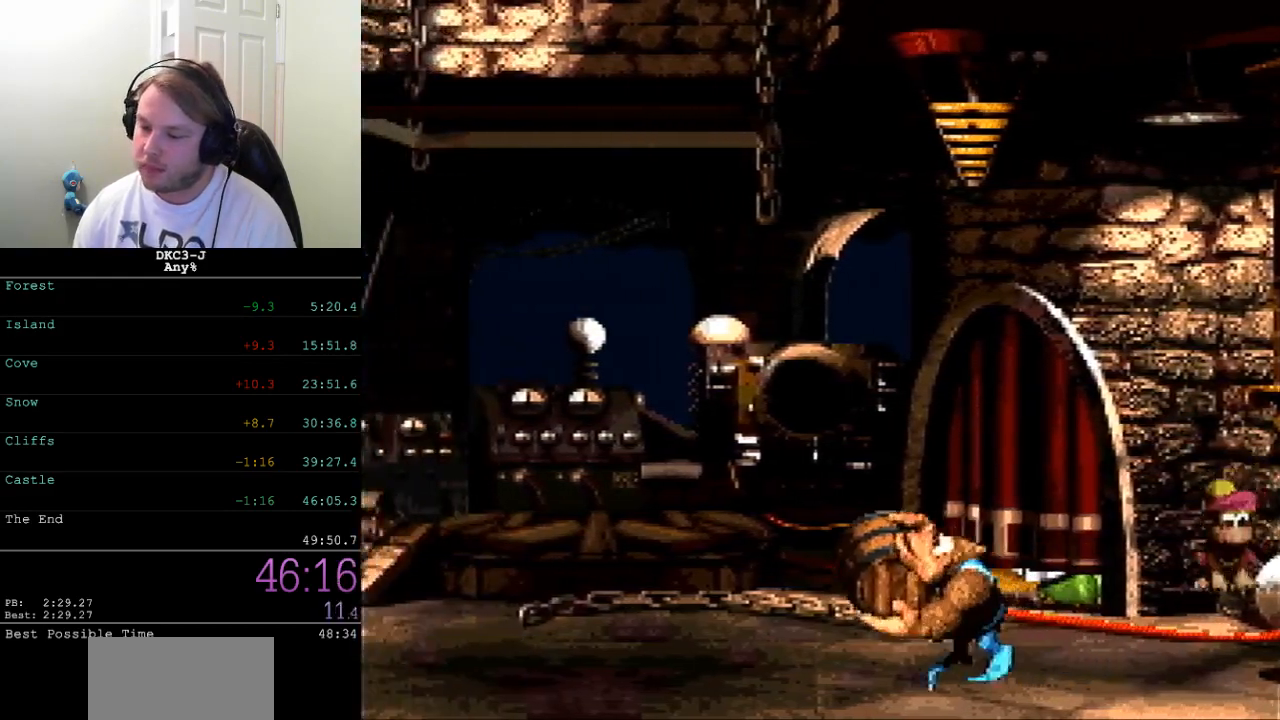
{"buttons": ["B", "Y"], "events": [[167, "DPAD_LEFT", "up"], [217, "B", "down"]]}
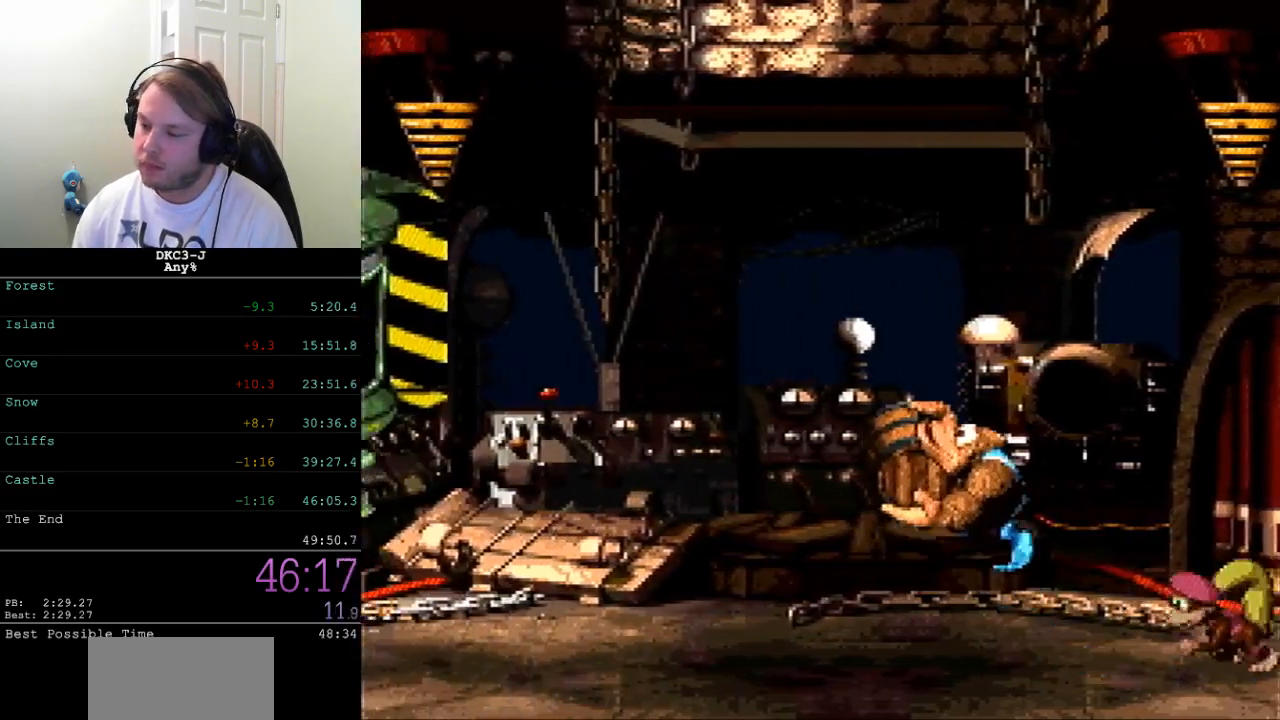
{"buttons": ["B", "Y", "DPAD_UP"], "events": [[17, "DPAD_LEFT", "down"], [17, "DPAD_UP", "down"], [217, "B", "up"], [217, "Y", "up"], [250, "DPAD_LEFT", "up"], [267, "B", "down"], [267, "Y", "down"]]}
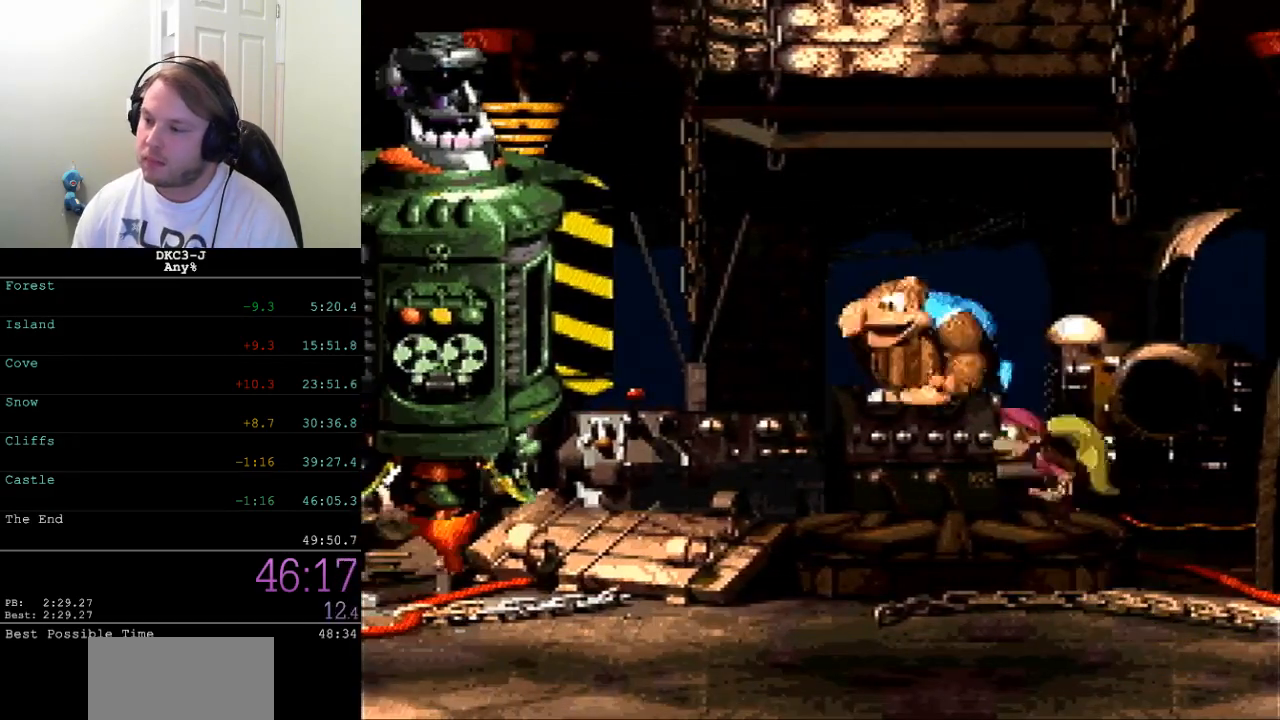
{"buttons": ["Y", "DPAD_RIGHT"], "events": [[133, "B", "up"], [133, "DPAD_UP", "up"], [233, "DPAD_RIGHT", "down"]]}
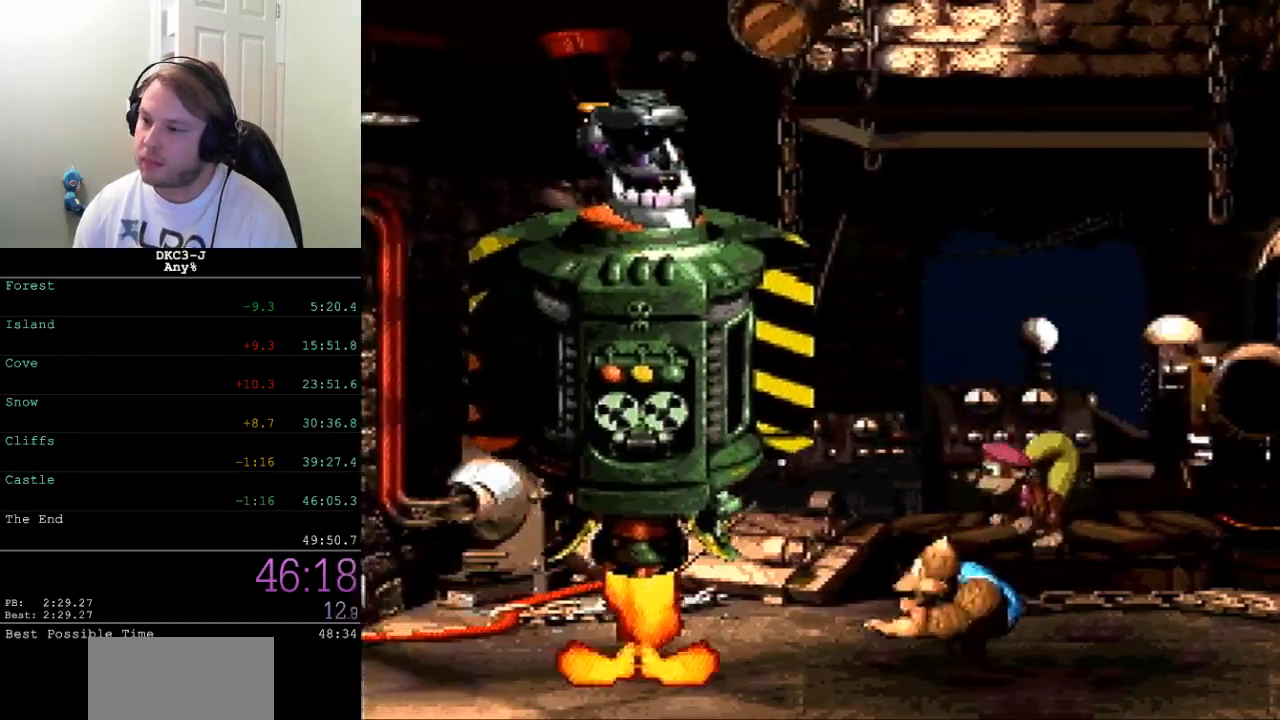
{"buttons": ["Y"], "events": [[450, "DPAD_RIGHT", "up"]]}
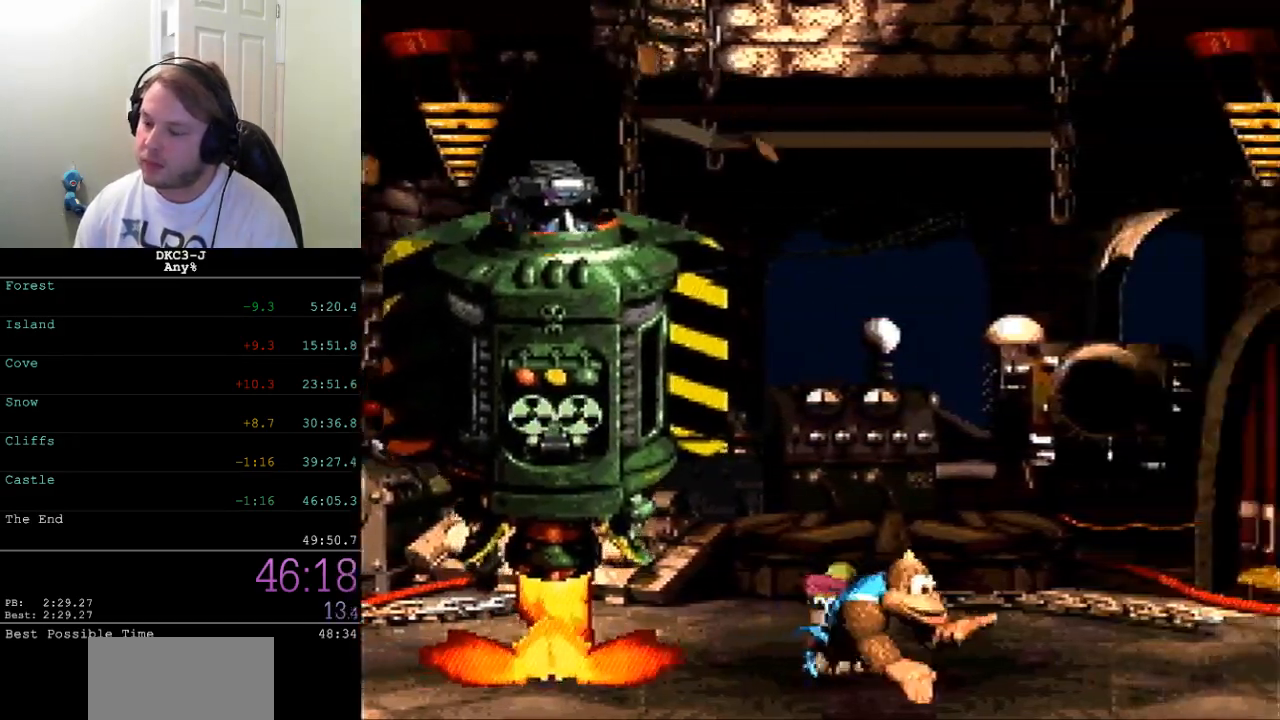
{"buttons": ["A", "Y"], "events": [[17, "DPAD_LEFT", "down"], [183, "DPAD_LEFT", "up"], [450, "A", "down"]]}
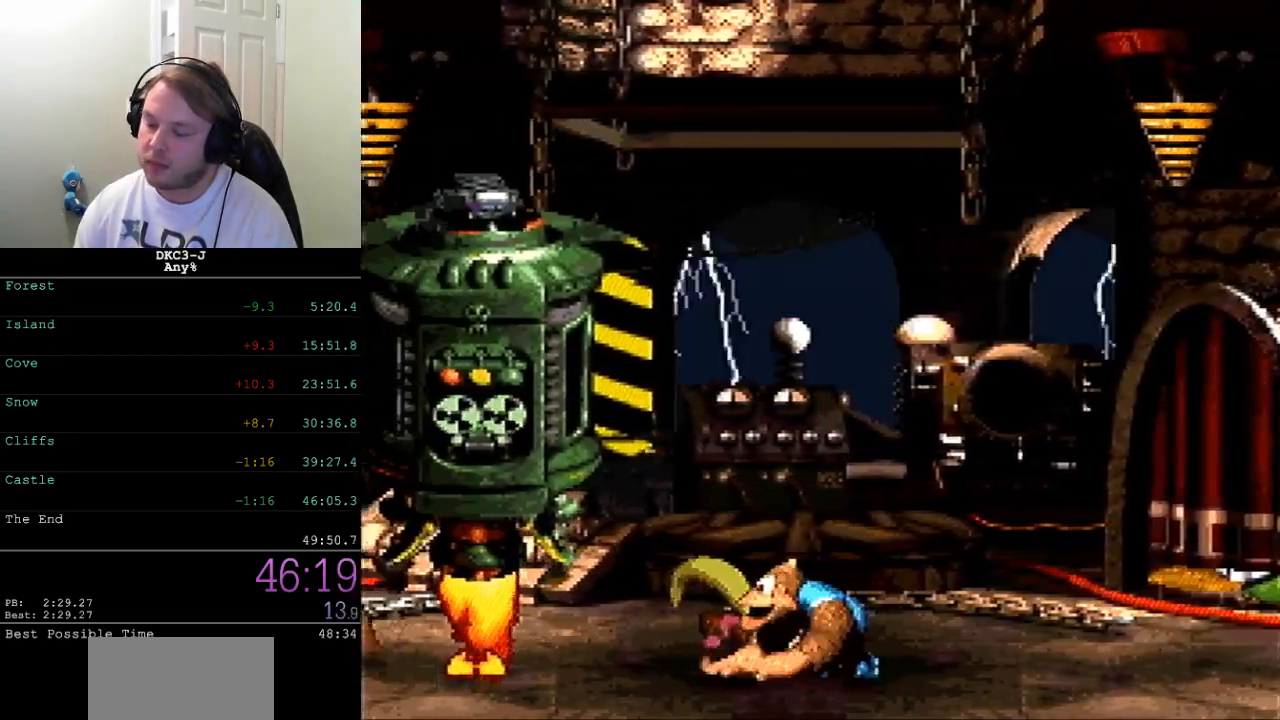
{"buttons": ["Y"], "events": [[100, "A", "up"], [317, "DPAD_LEFT", "down"], [367, "DPAD_LEFT", "up"]]}
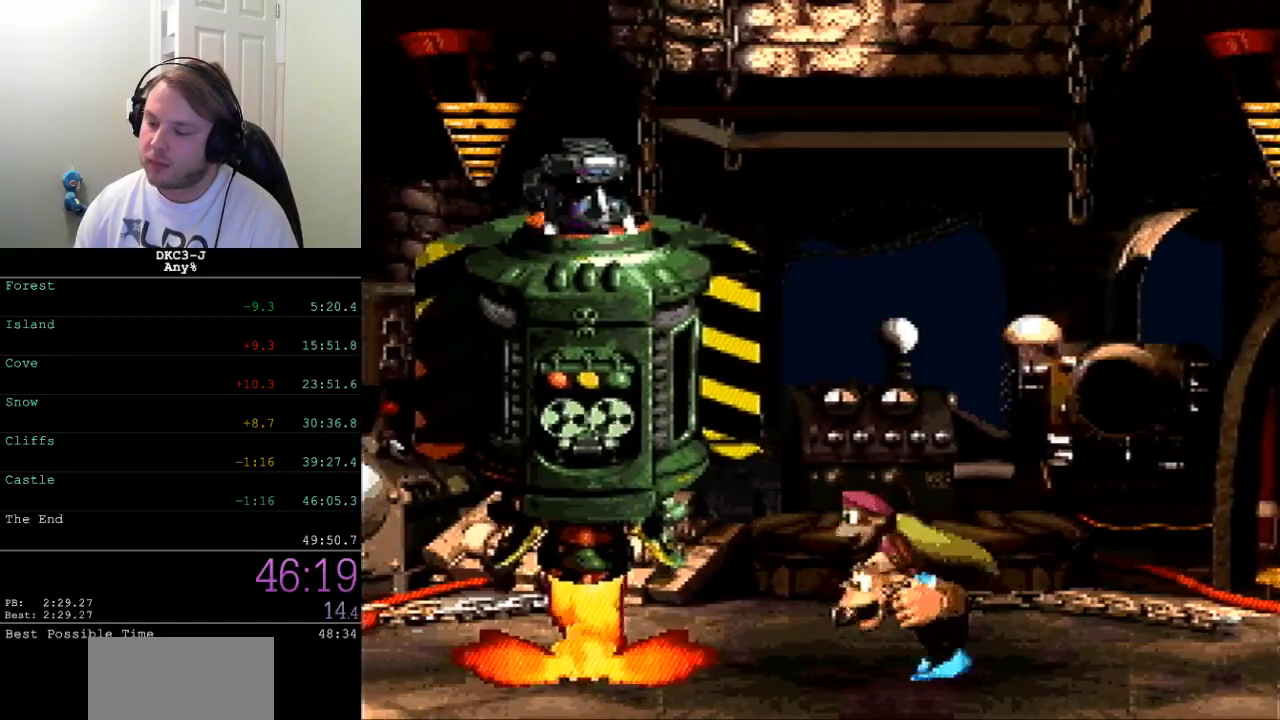
{"buttons": ["Y", "DPAD_UP"], "events": [[117, "DPAD_UP", "down"]]}
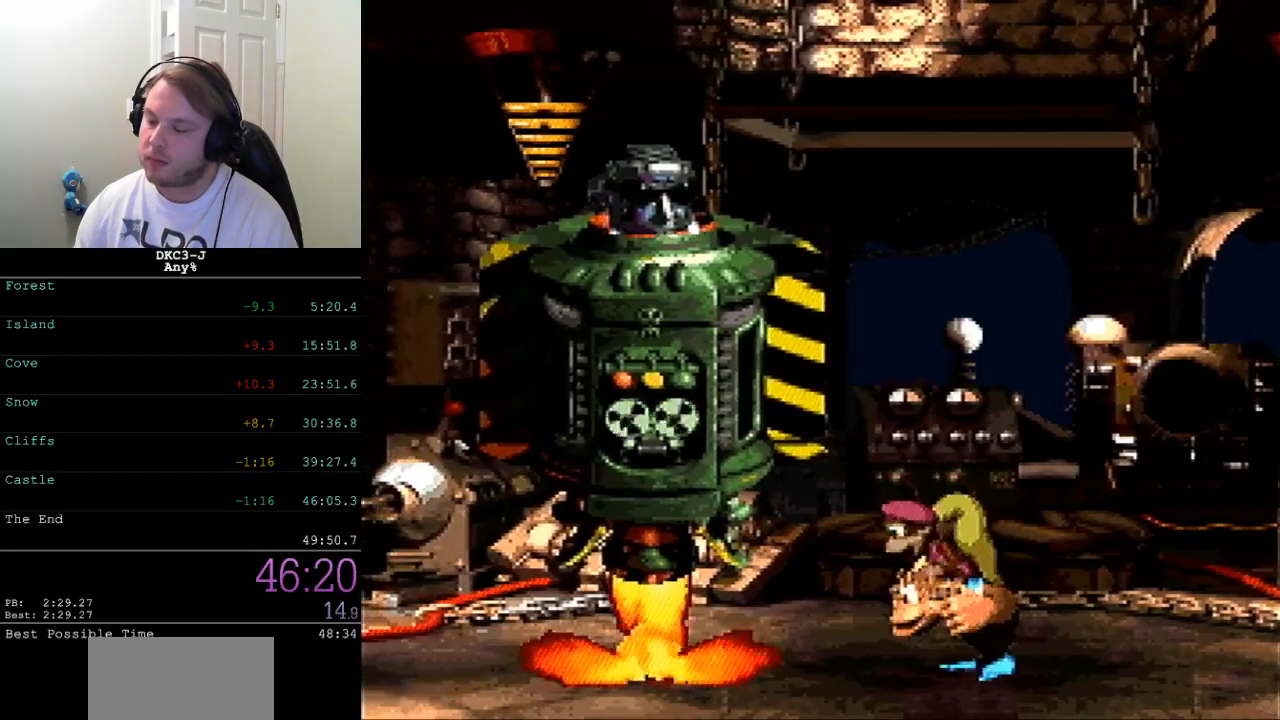
{"buttons": ["Y", "DPAD_UP"], "events": []}
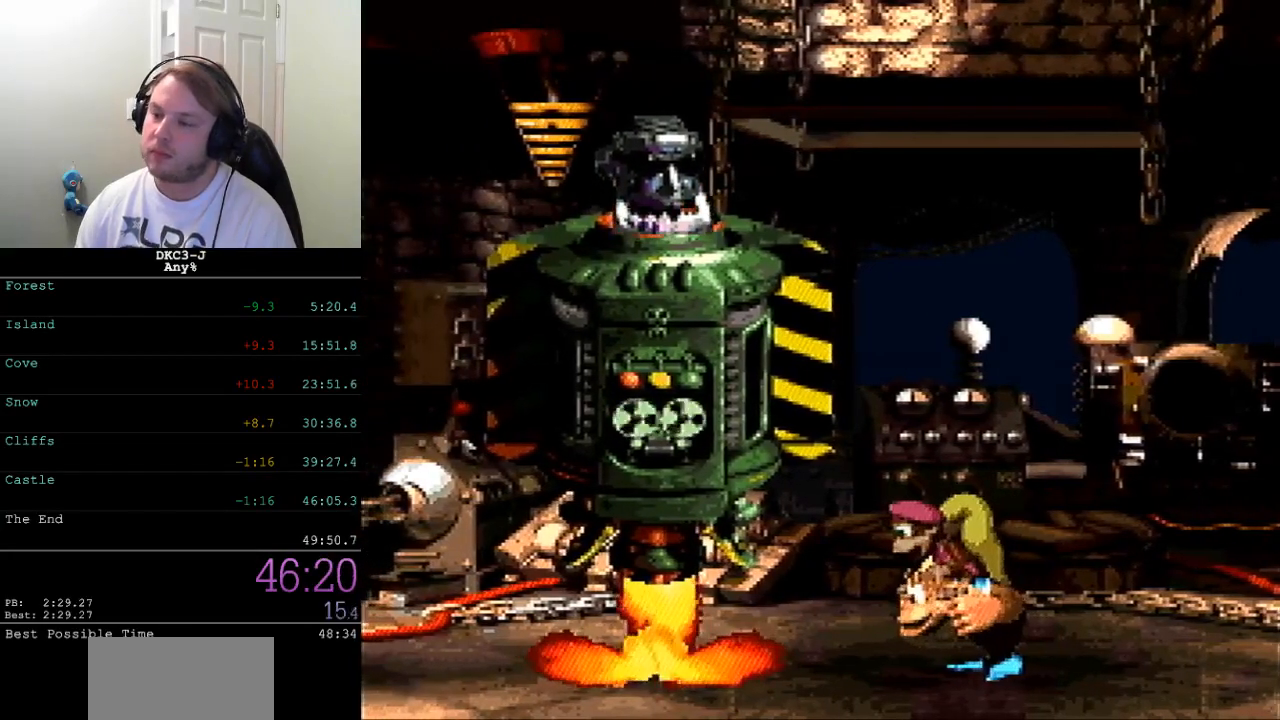
{"buttons": ["Y", "DPAD_UP"], "events": []}
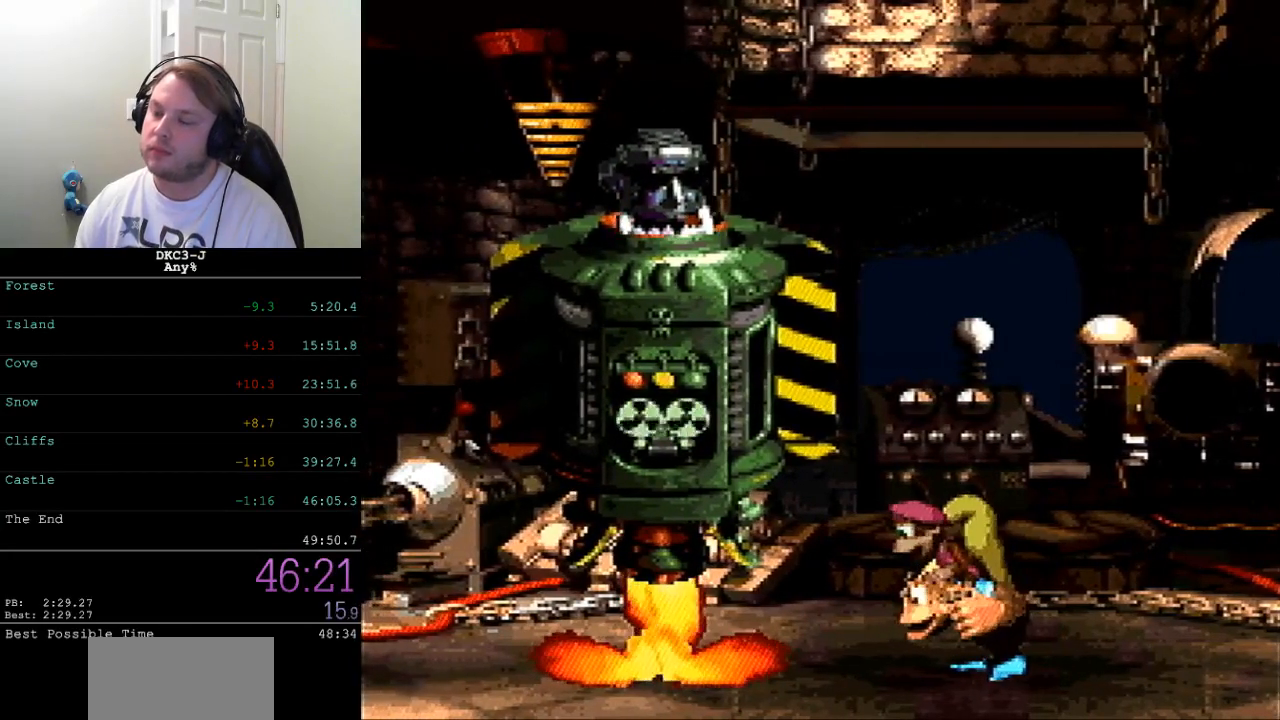
{"buttons": ["Y", "DPAD_UP"], "events": []}
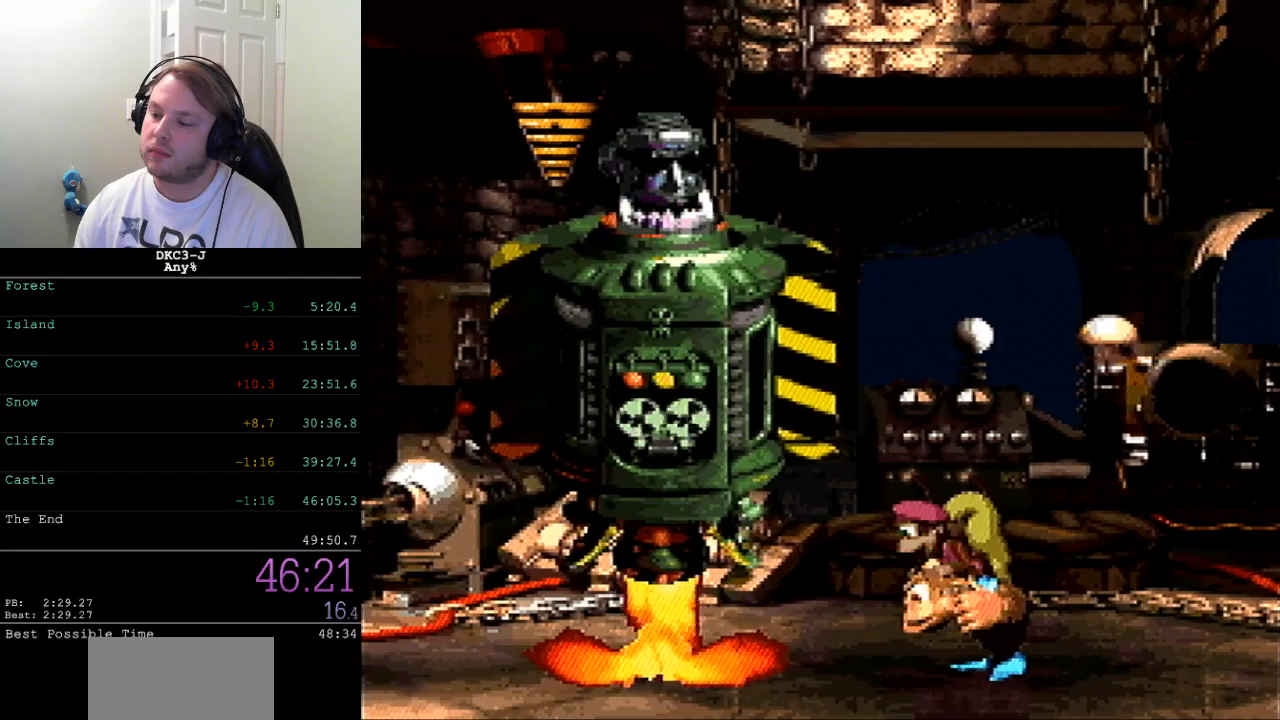
{"buttons": ["Y", "DPAD_UP"], "events": [[83, "DPAD_RIGHT", "down"], [167, "DPAD_UP", "up"], [267, "DPAD_RIGHT", "up"], [317, "DPAD_LEFT", "down"], [450, "DPAD_LEFT", "up"], [500, "DPAD_UP", "down"]]}